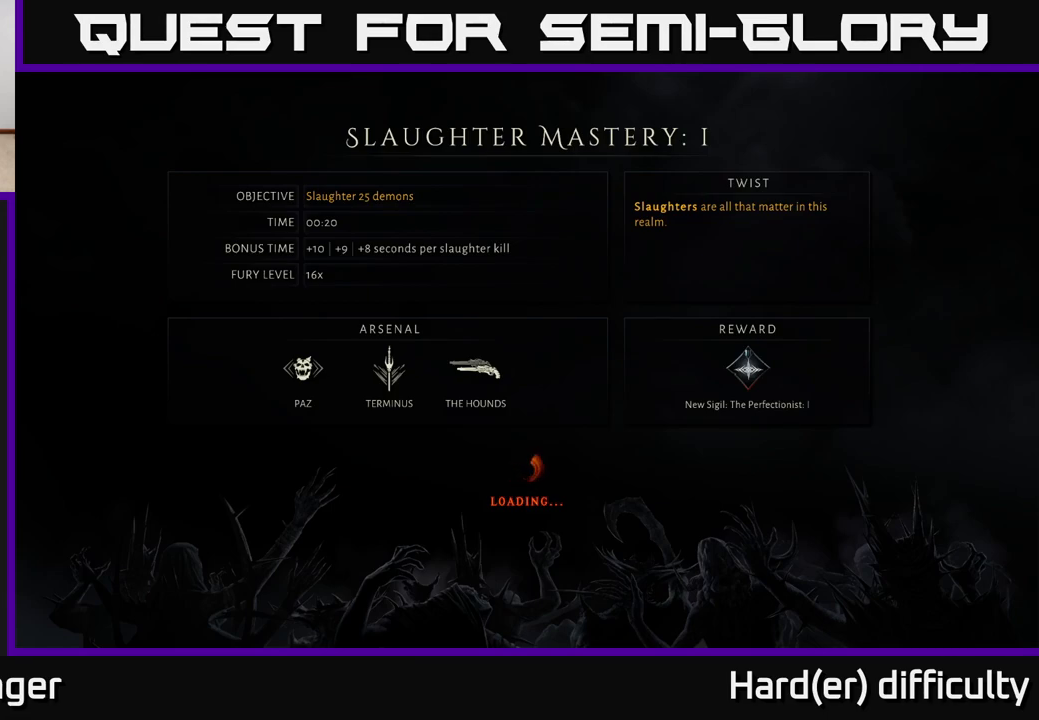
Gameplay with a controller (Xbox layout); each line is a JSON object with the inputs held at the frame after it. "events" lists button and stick changes between this image and that frame as [ms after this image, input, new state], when the widget could be followed in between.
{"buttons": [], "left_stick": "center", "right_stick": "center", "events": [[117, "left_stick", "right"], [417, "left_stick", "center"]]}
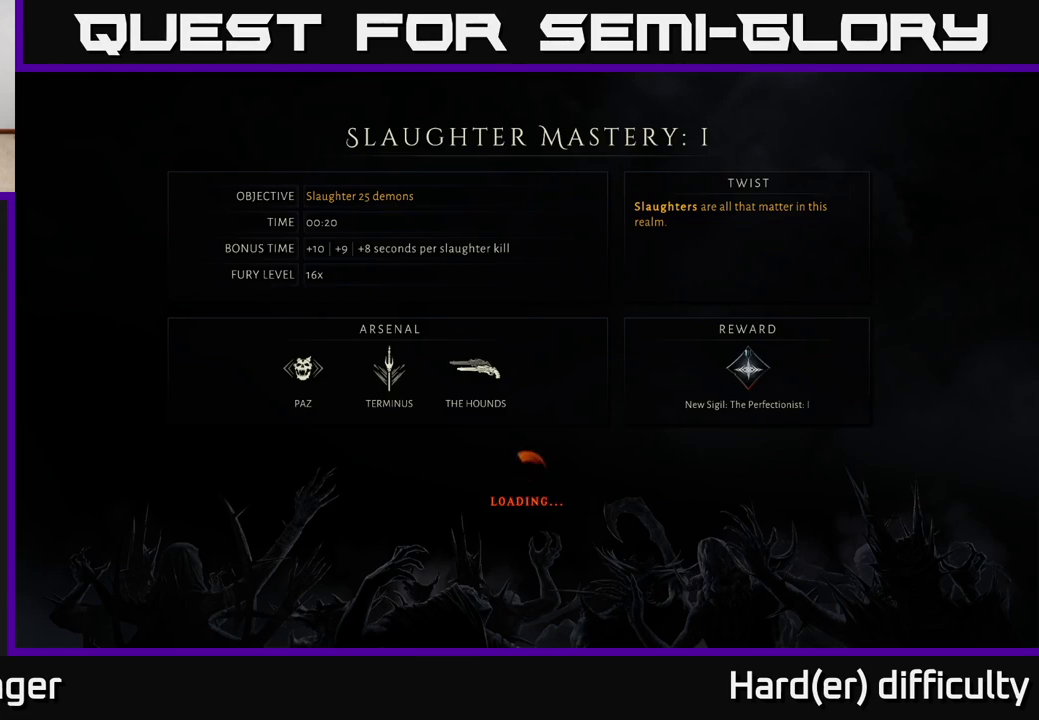
{"buttons": [], "left_stick": "center", "right_stick": "center", "events": []}
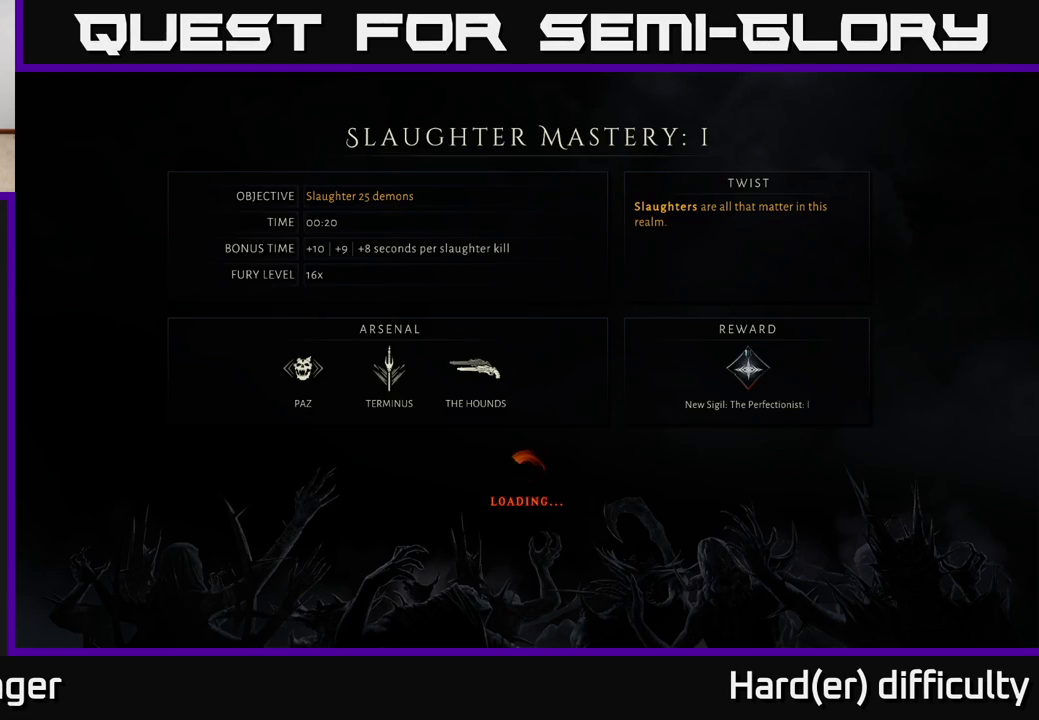
{"buttons": [], "left_stick": "center", "right_stick": "center", "events": [[17, "right_stick", "up-right"], [200, "right_stick", "center"]]}
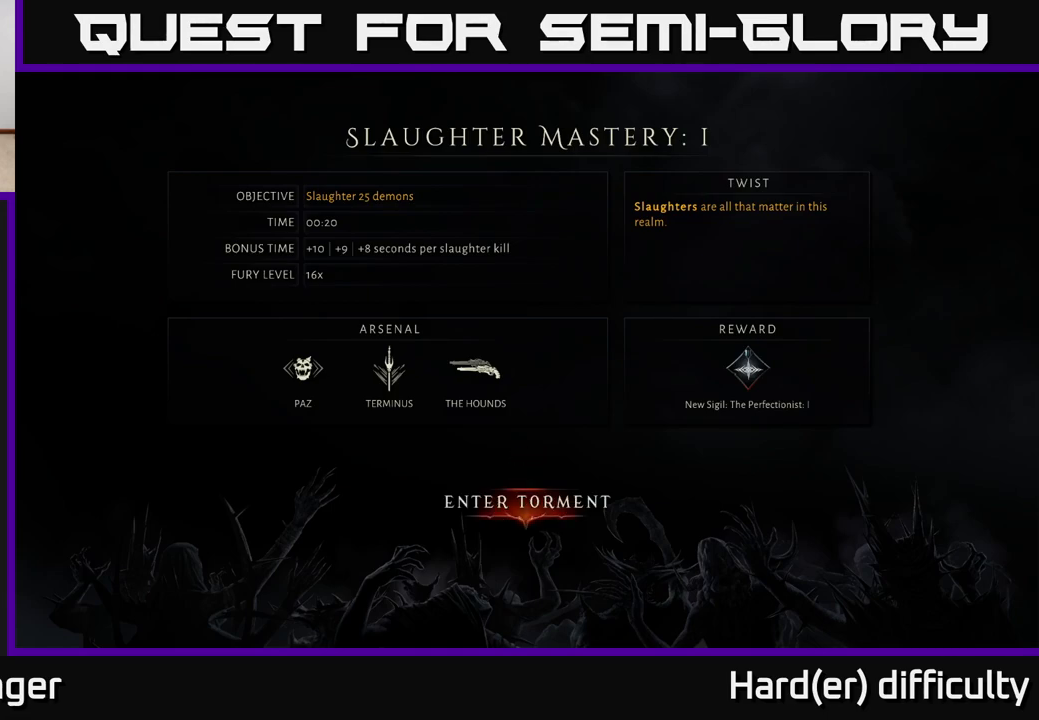
{"buttons": [], "left_stick": "center", "right_stick": "center", "events": [[83, "left_stick", "up"], [350, "left_stick", "center"]]}
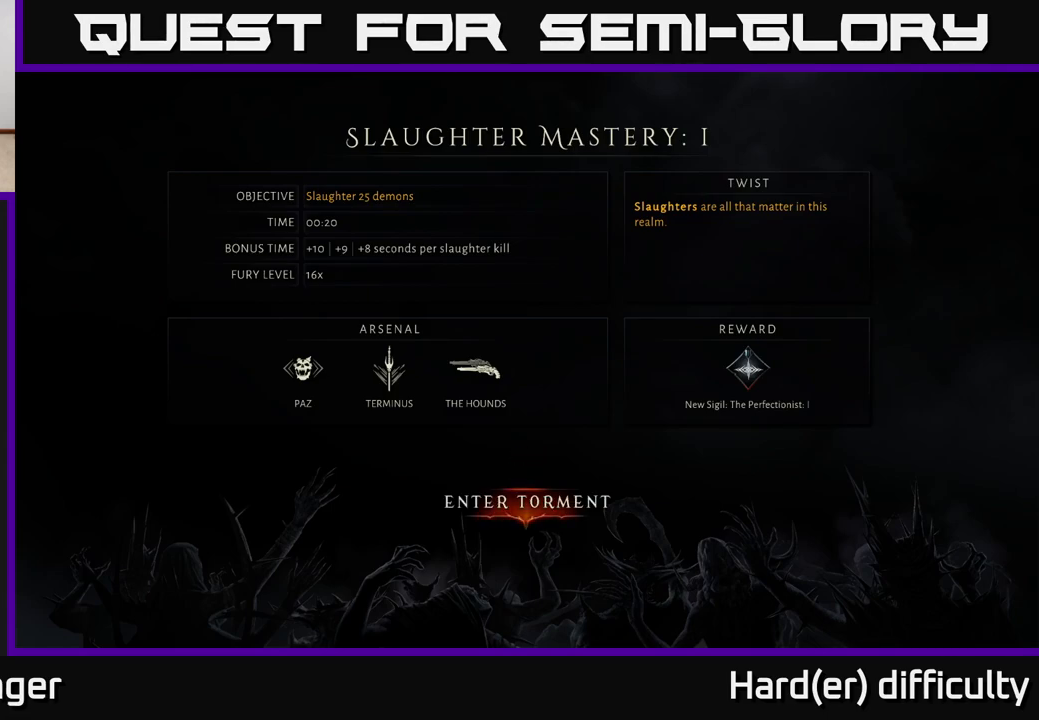
{"buttons": [], "left_stick": "center", "right_stick": "center", "events": [[300, "A", "down"], [350, "A", "up"]]}
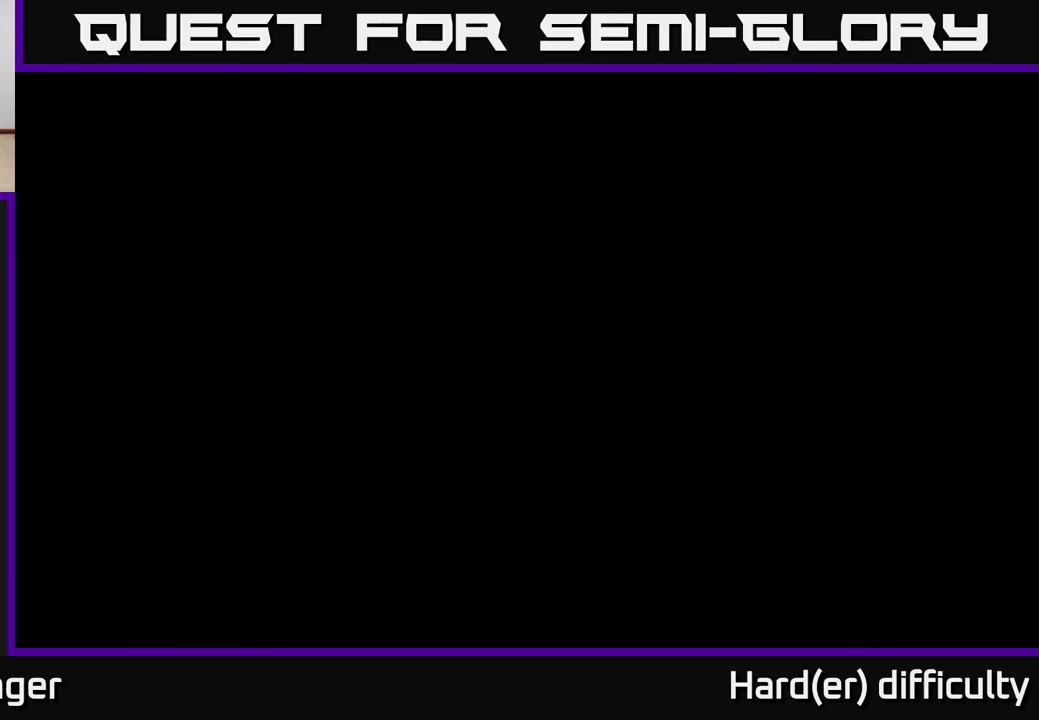
{"buttons": [], "left_stick": "up-right", "right_stick": "center", "events": [[183, "left_stick", "right"], [417, "left_stick", "up-right"]]}
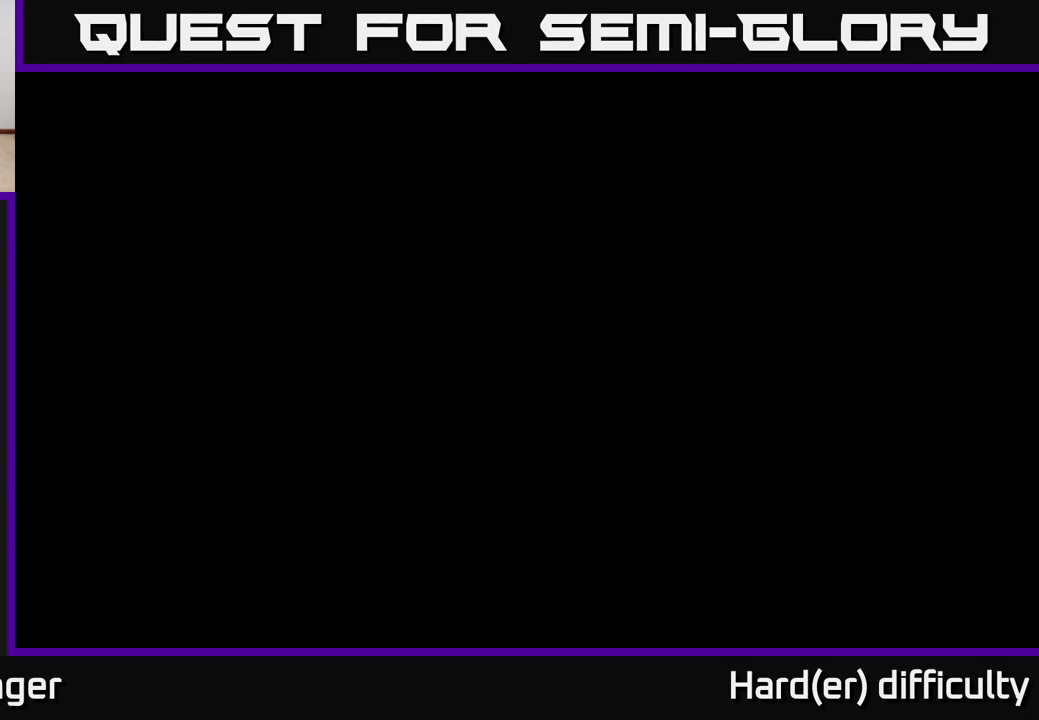
{"buttons": [], "left_stick": "center", "right_stick": "center", "events": [[300, "left_stick", "center"]]}
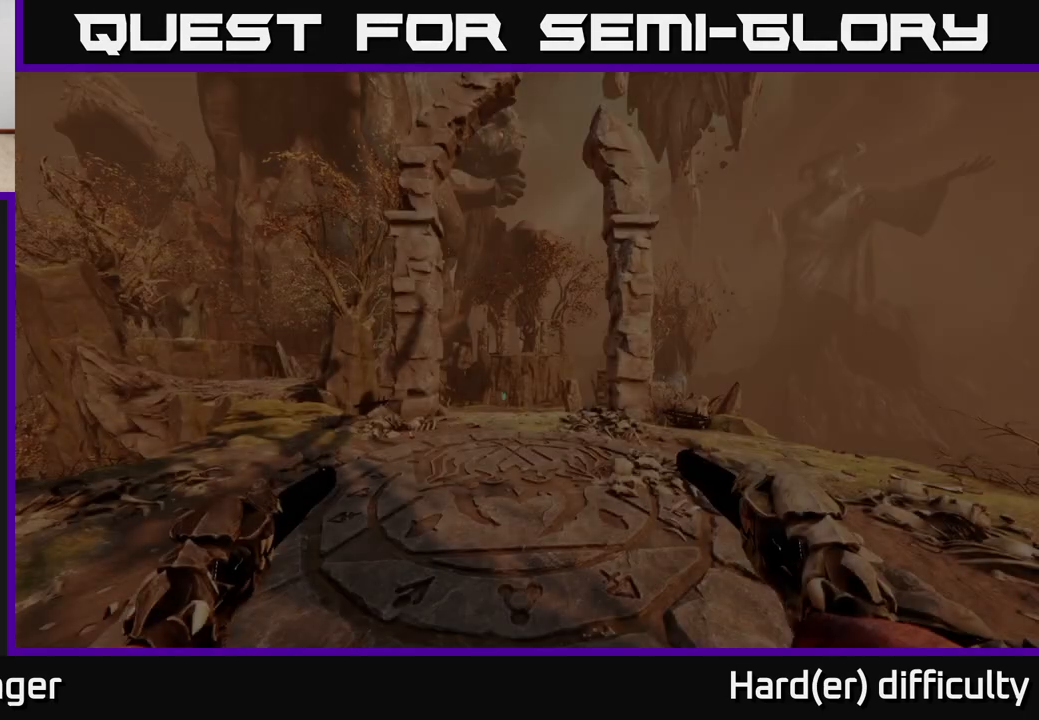
{"buttons": [], "left_stick": "up-right", "right_stick": "up-right", "events": [[433, "left_stick", "up-right"], [467, "right_stick", "up-right"]]}
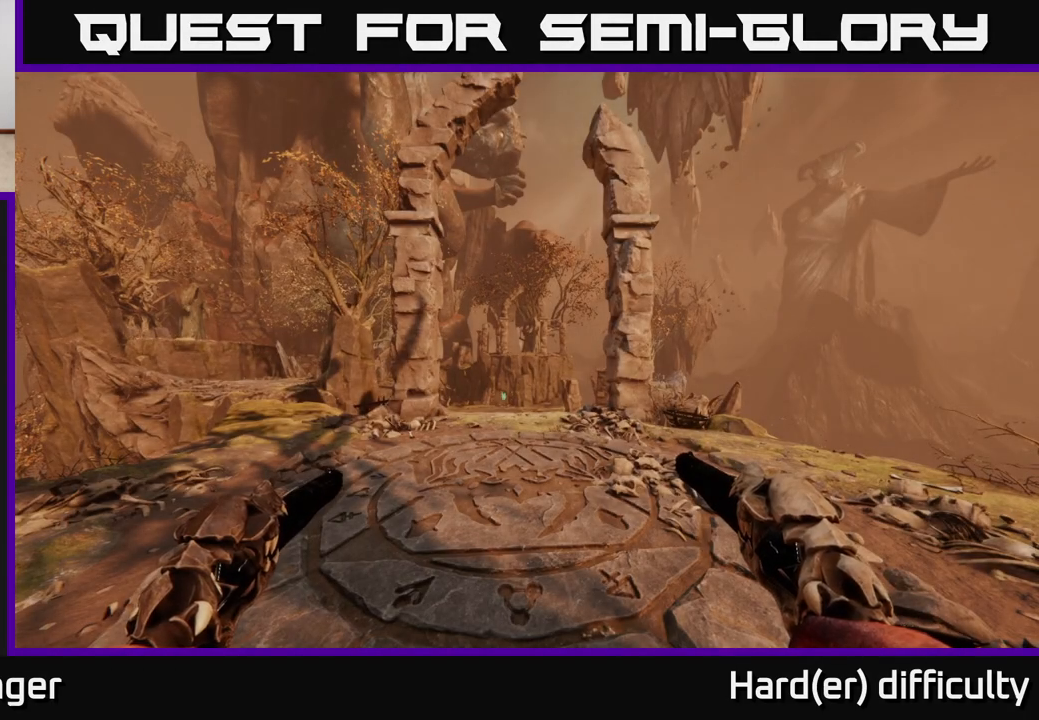
{"buttons": [], "left_stick": "up", "right_stick": "center", "events": [[117, "right_stick", "center"], [217, "left_stick", "up"]]}
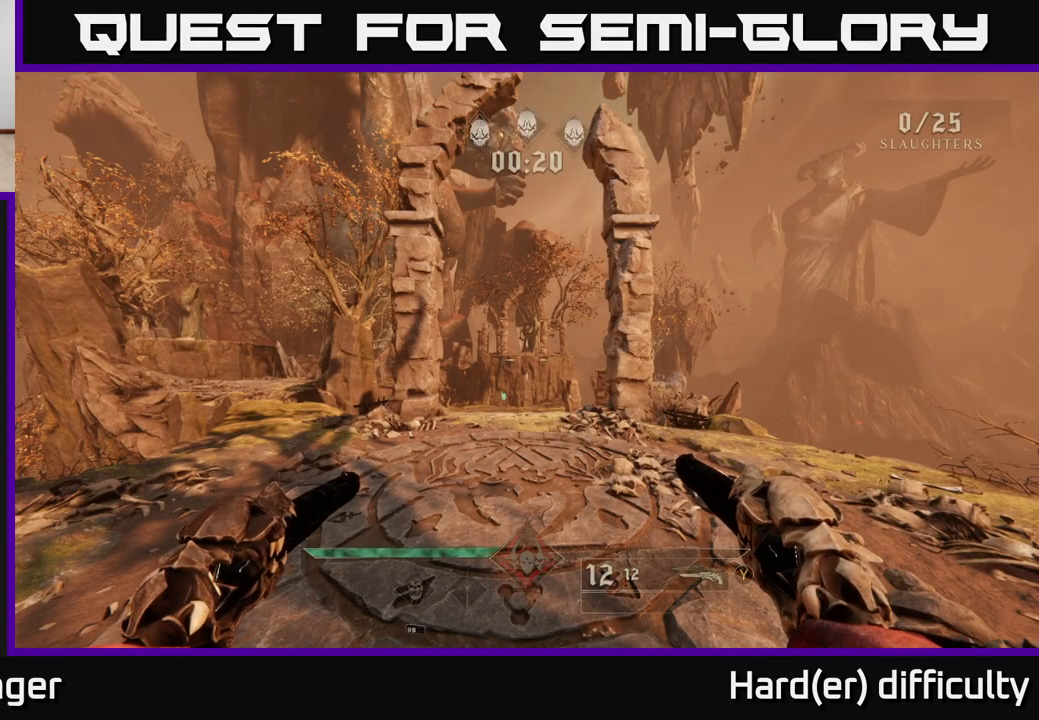
{"buttons": [], "left_stick": "up", "right_stick": "center", "events": []}
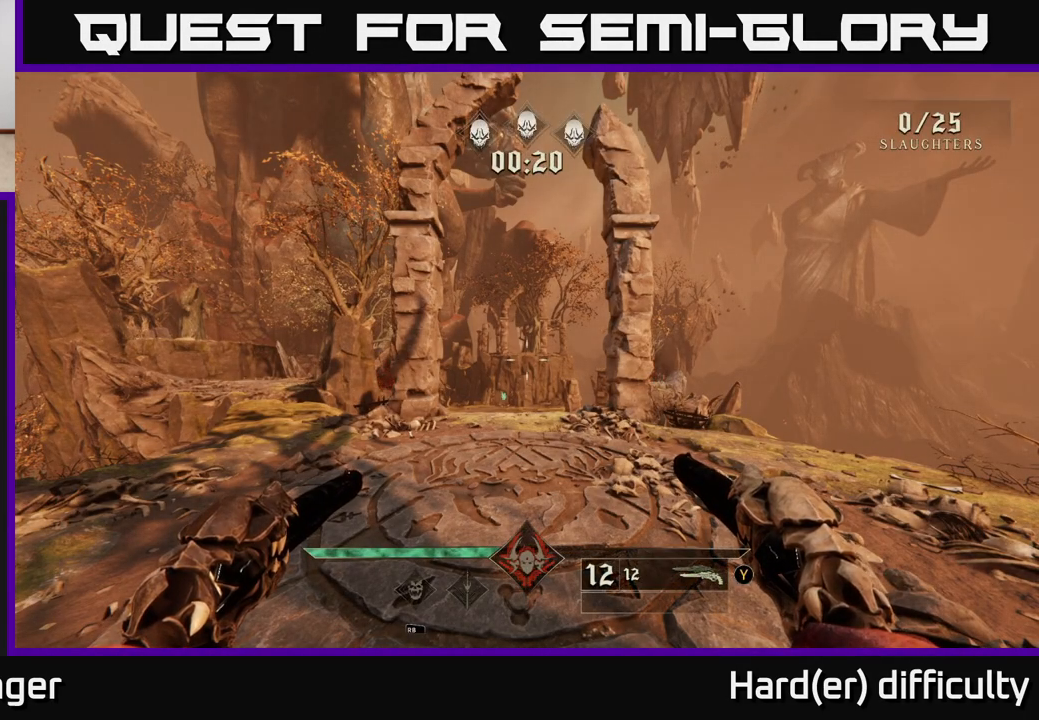
{"buttons": [], "left_stick": "up", "right_stick": "center", "events": [[133, "left_stick", "center"], [350, "left_stick", "up"]]}
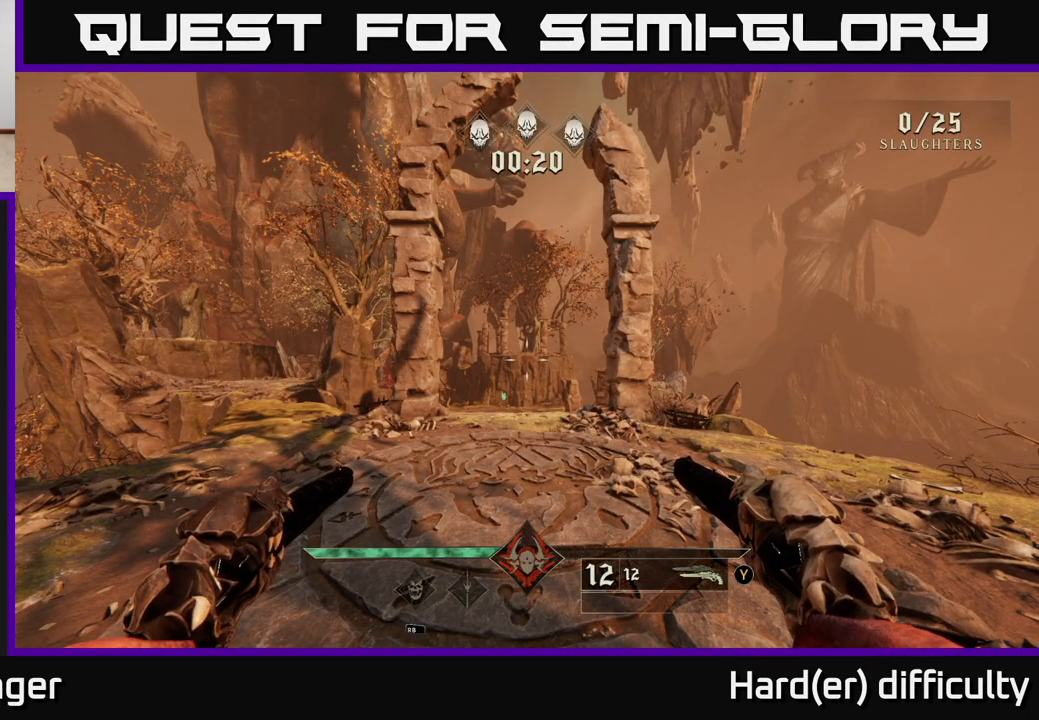
{"buttons": [], "left_stick": "up", "right_stick": "center", "events": []}
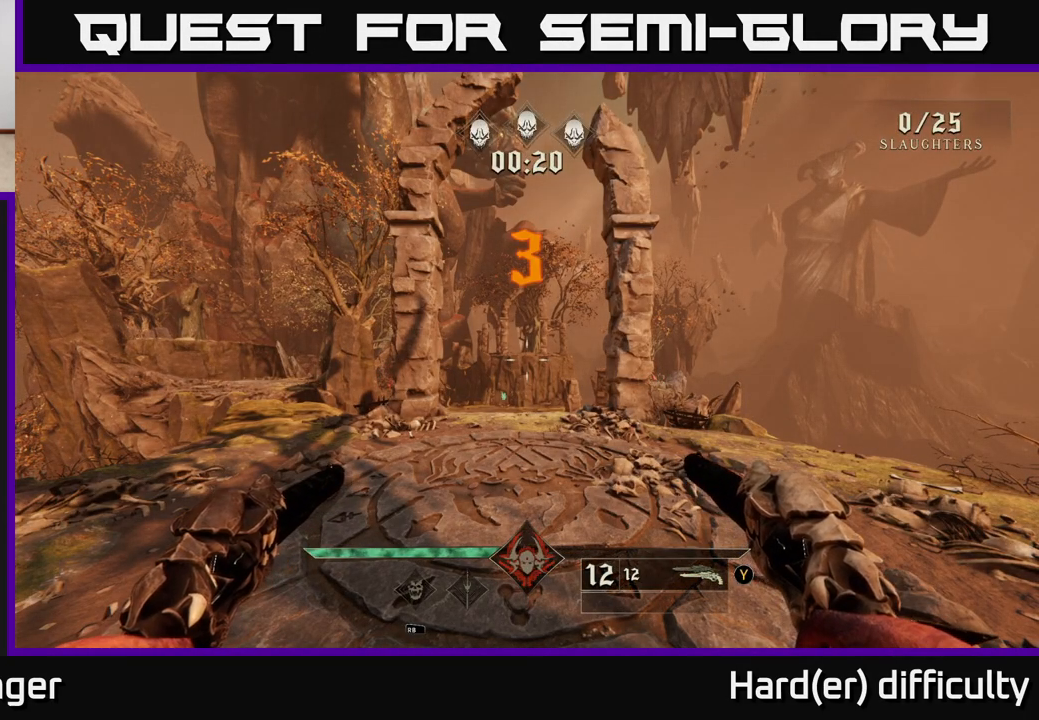
{"buttons": [], "left_stick": "up", "right_stick": "center", "events": []}
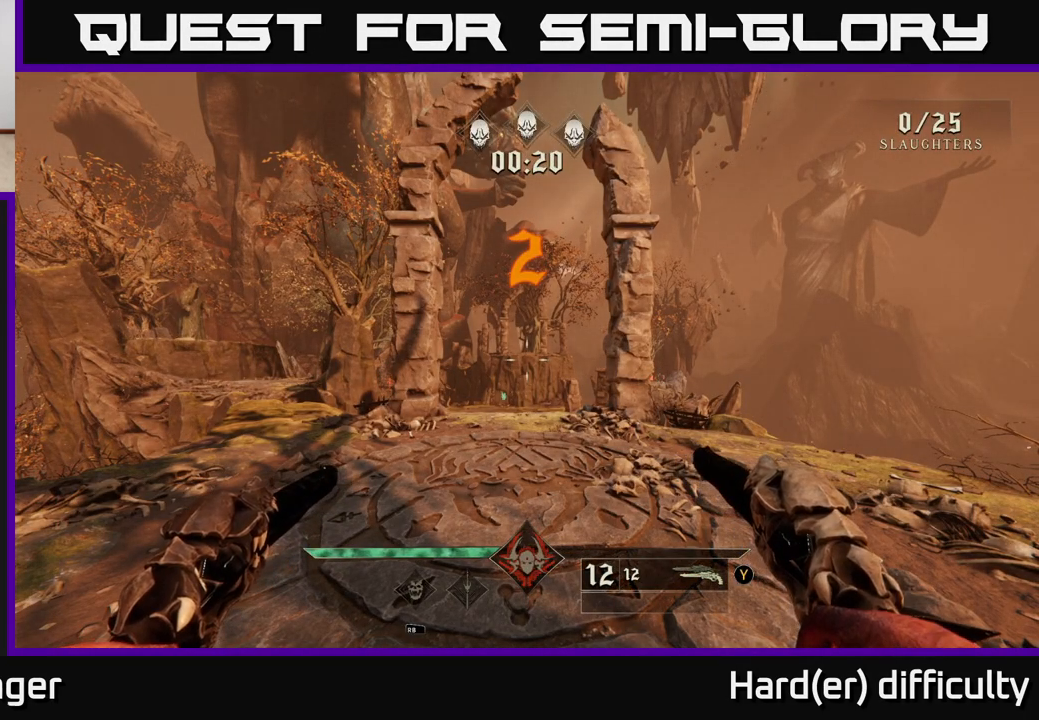
{"buttons": [], "left_stick": "up", "right_stick": "center", "events": []}
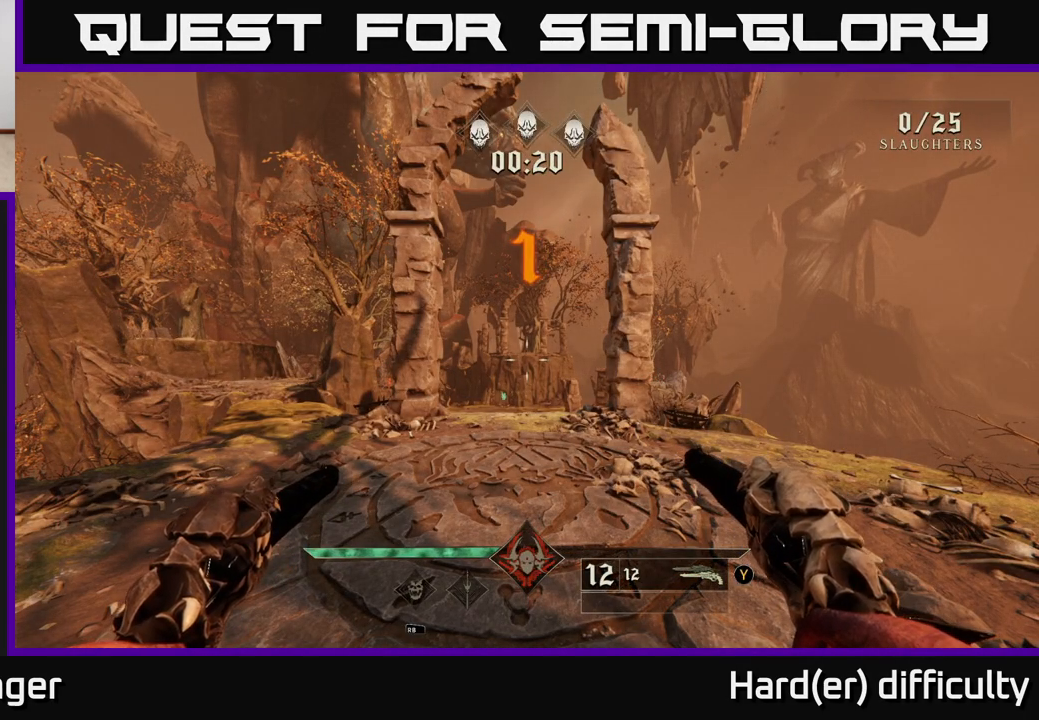
{"buttons": [], "left_stick": "up", "right_stick": "center", "events": []}
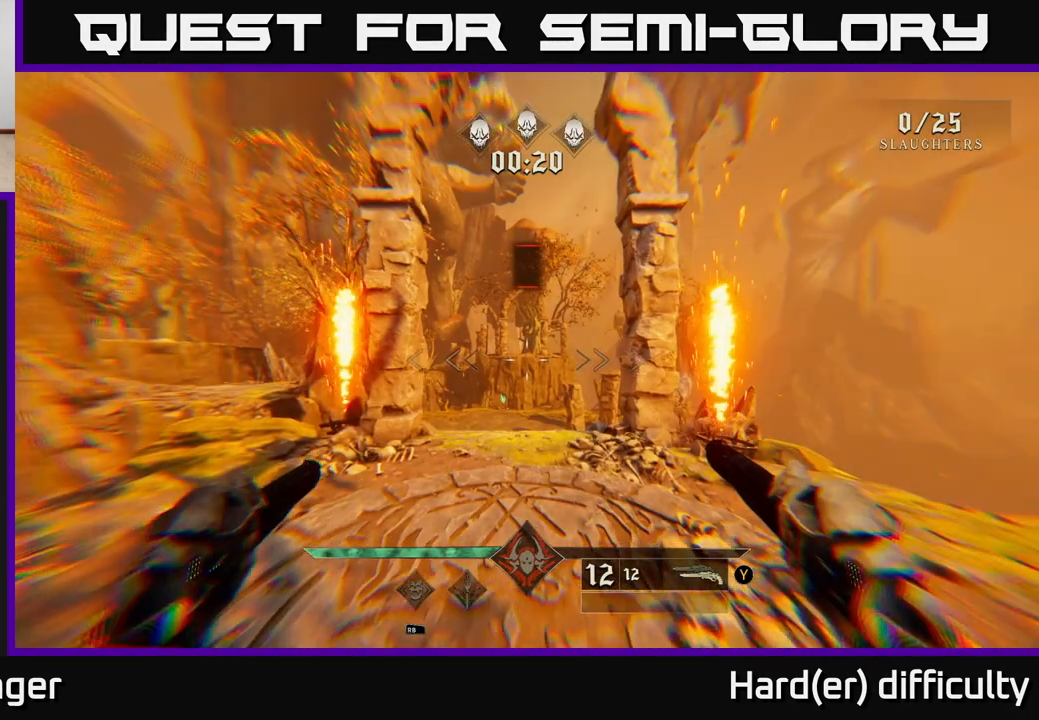
{"buttons": [], "left_stick": "up", "right_stick": "center", "events": []}
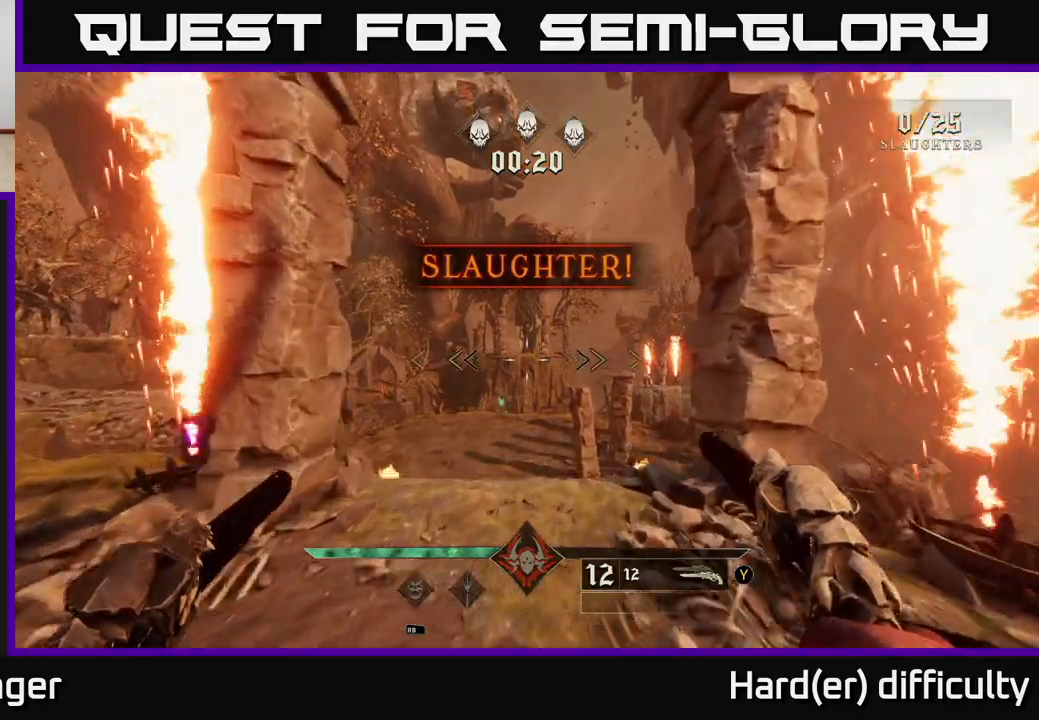
{"buttons": [], "left_stick": "up", "right_stick": "center", "events": [[100, "right_stick", "down"], [283, "right_stick", "center"]]}
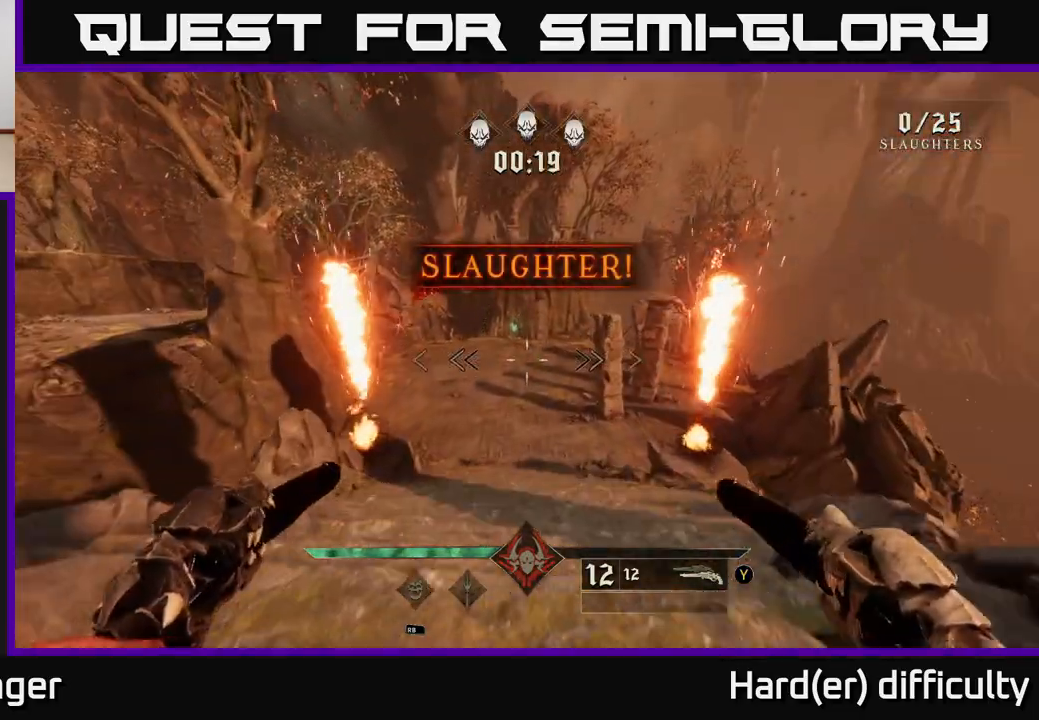
{"buttons": [], "left_stick": "up", "right_stick": "center", "events": [[183, "A", "down"], [267, "A", "up"]]}
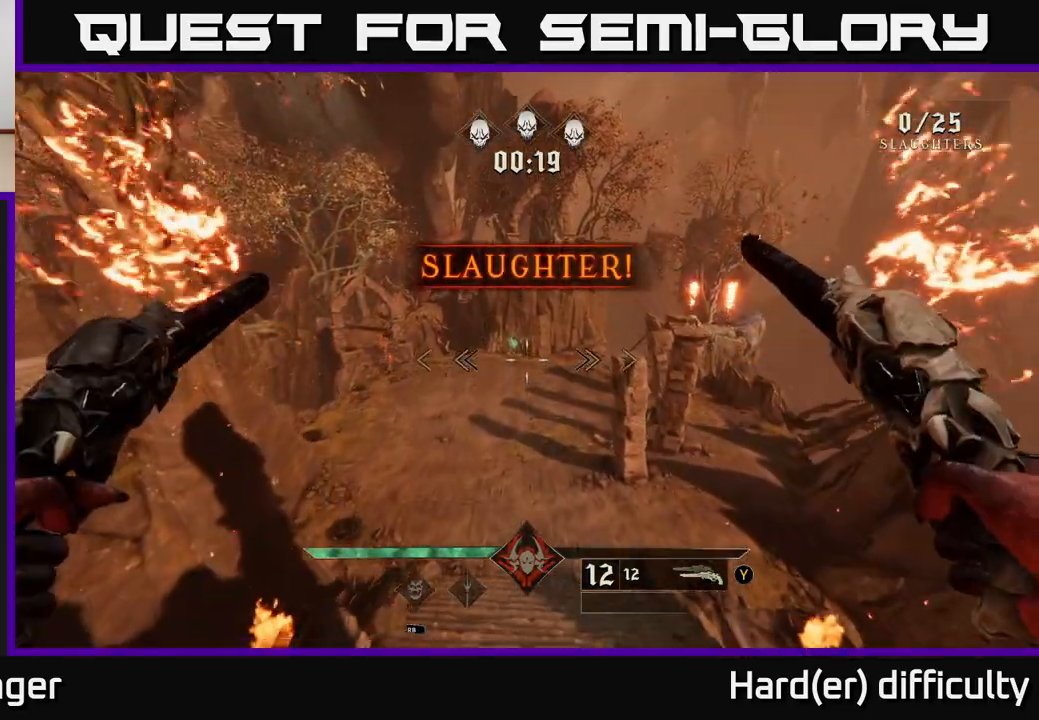
{"buttons": [], "left_stick": "up", "right_stick": "center", "events": [[183, "right_stick", "up-left"], [333, "right_stick", "center"]]}
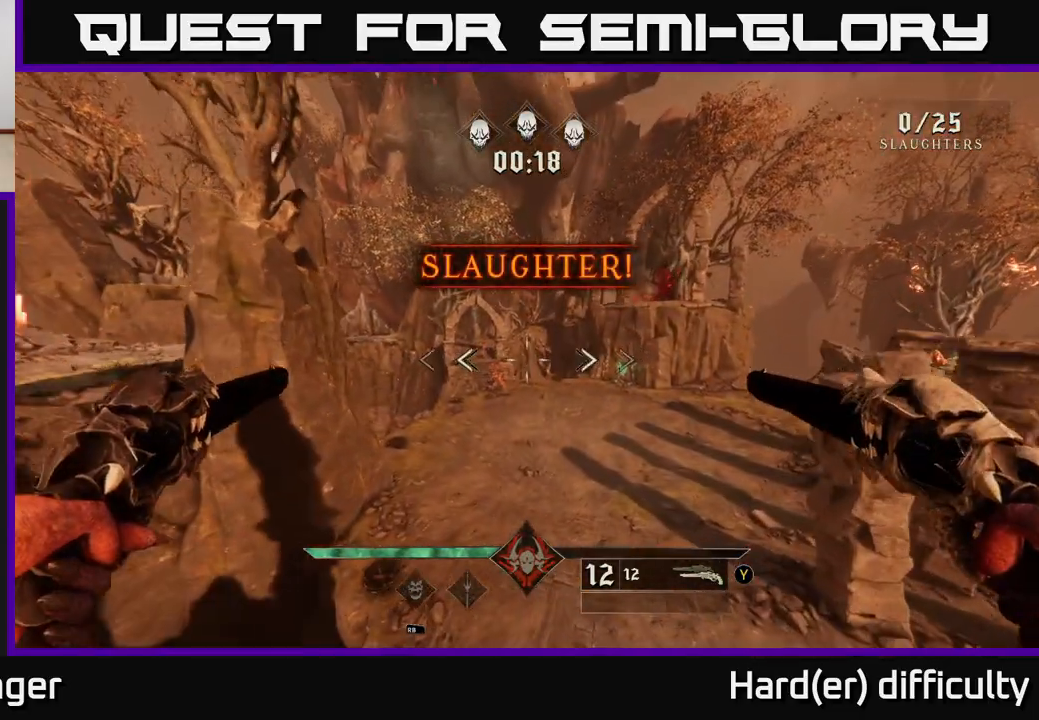
{"buttons": [], "left_stick": "up-right", "right_stick": "up", "events": [[100, "right_stick", "left"], [117, "R2", "down"], [200, "R2", "up"], [200, "right_stick", "center"], [217, "left_stick", "up-right"], [400, "right_stick", "up"]]}
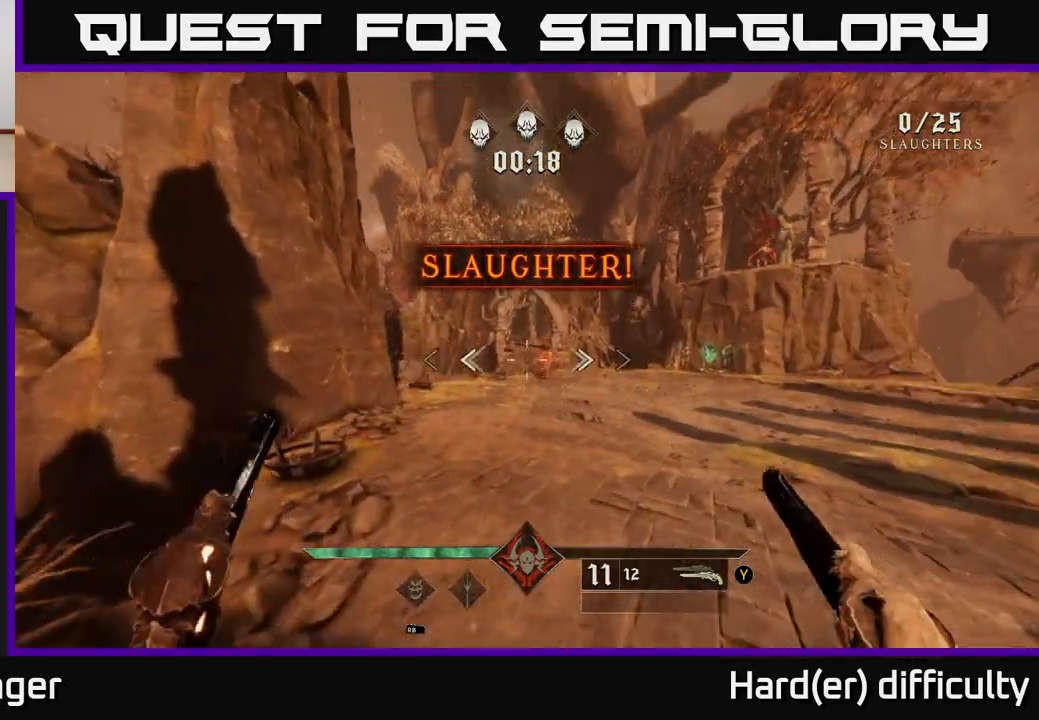
{"buttons": [], "left_stick": "up-right", "right_stick": "center", "events": [[50, "R2", "down"], [50, "right_stick", "center"], [100, "R2", "up"], [350, "left_stick", "up"], [483, "left_stick", "up-right"]]}
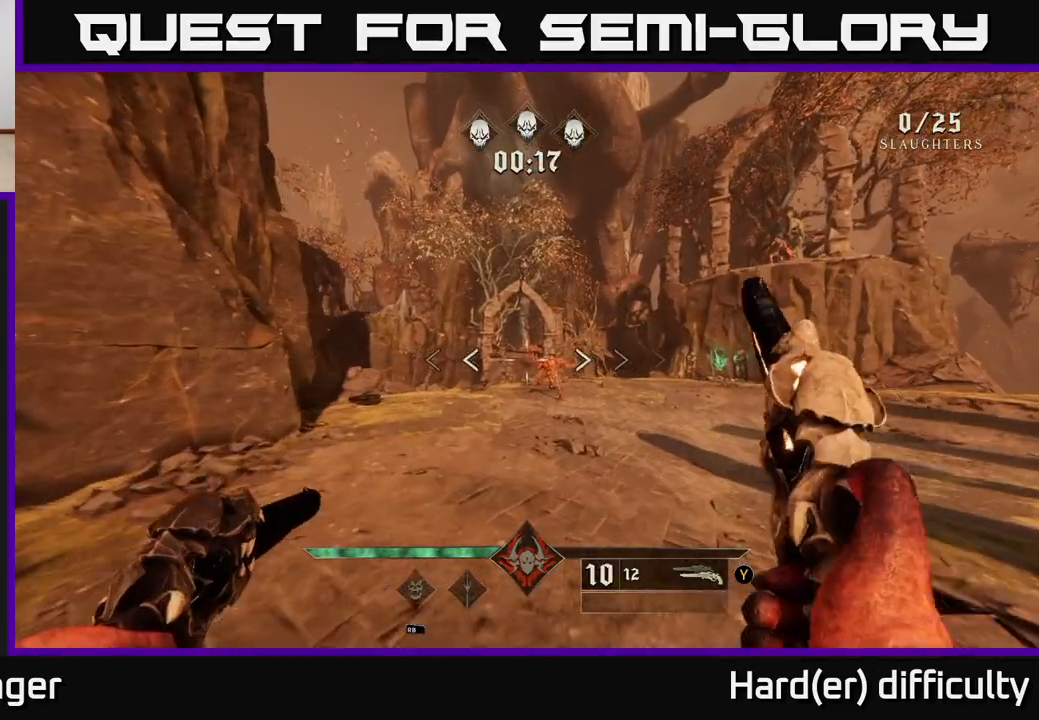
{"buttons": [], "left_stick": "right", "right_stick": "center", "events": [[100, "left_stick", "up"], [417, "R2", "down"], [483, "left_stick", "right"], [500, "R2", "up"]]}
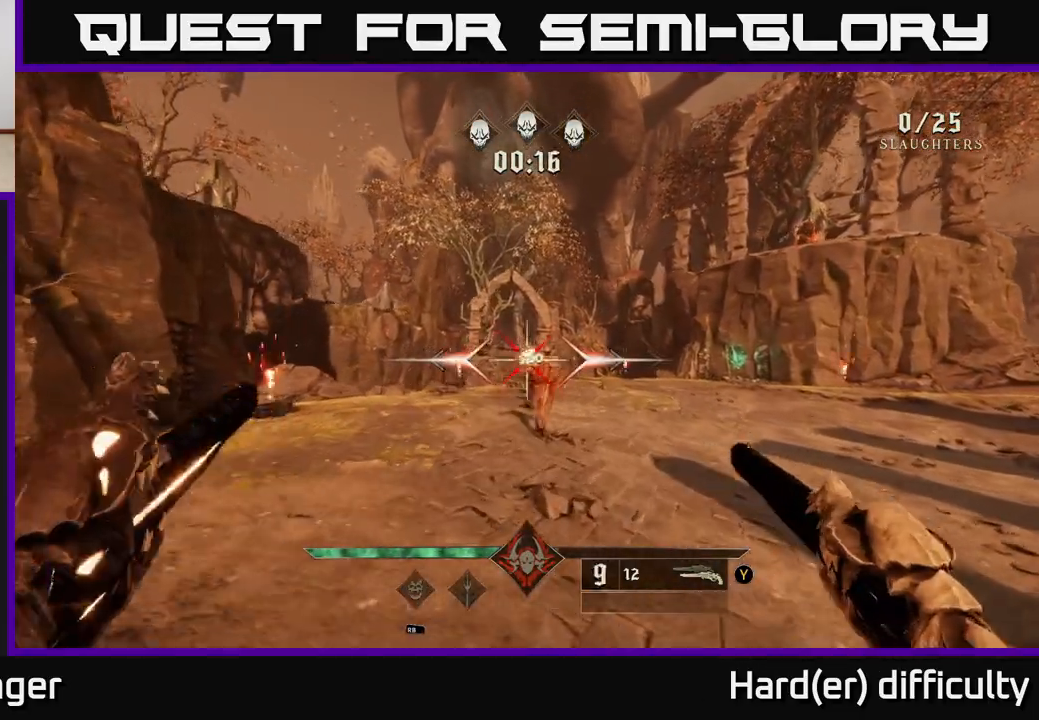
{"buttons": [], "left_stick": "down-right", "right_stick": "center", "events": [[100, "left_stick", "down-right"], [217, "left_stick", "down"], [333, "left_stick", "down-left"], [500, "left_stick", "down-right"]]}
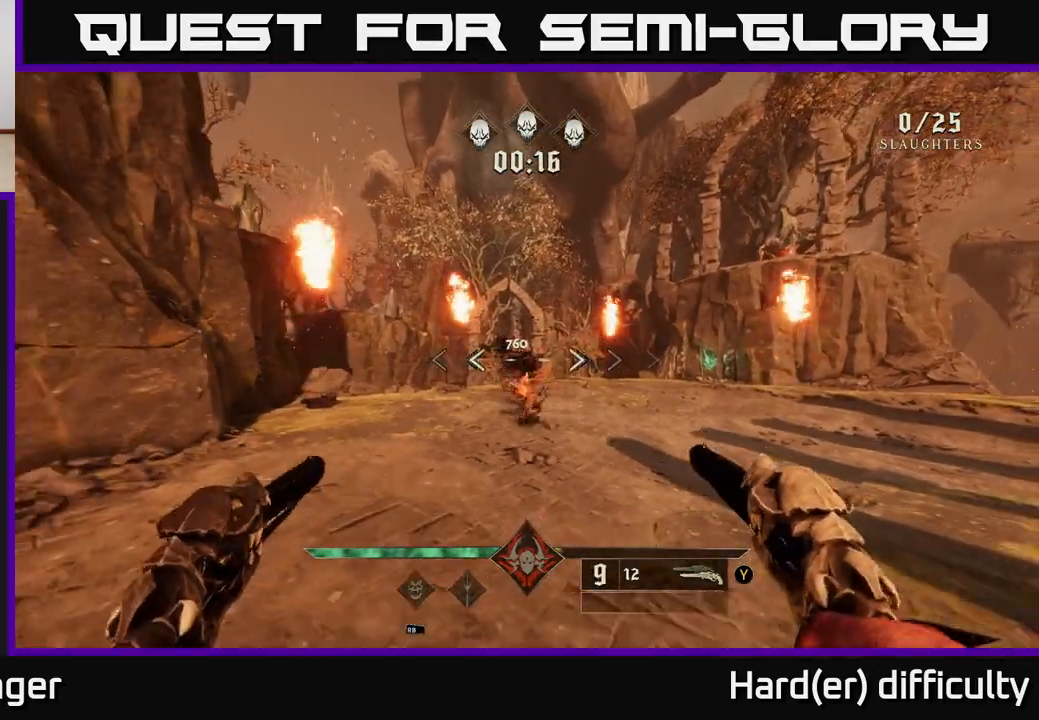
{"buttons": [], "left_stick": "up-right", "right_stick": "center", "events": [[300, "left_stick", "left"], [383, "R2", "down"], [433, "left_stick", "up-right"], [467, "R2", "up"]]}
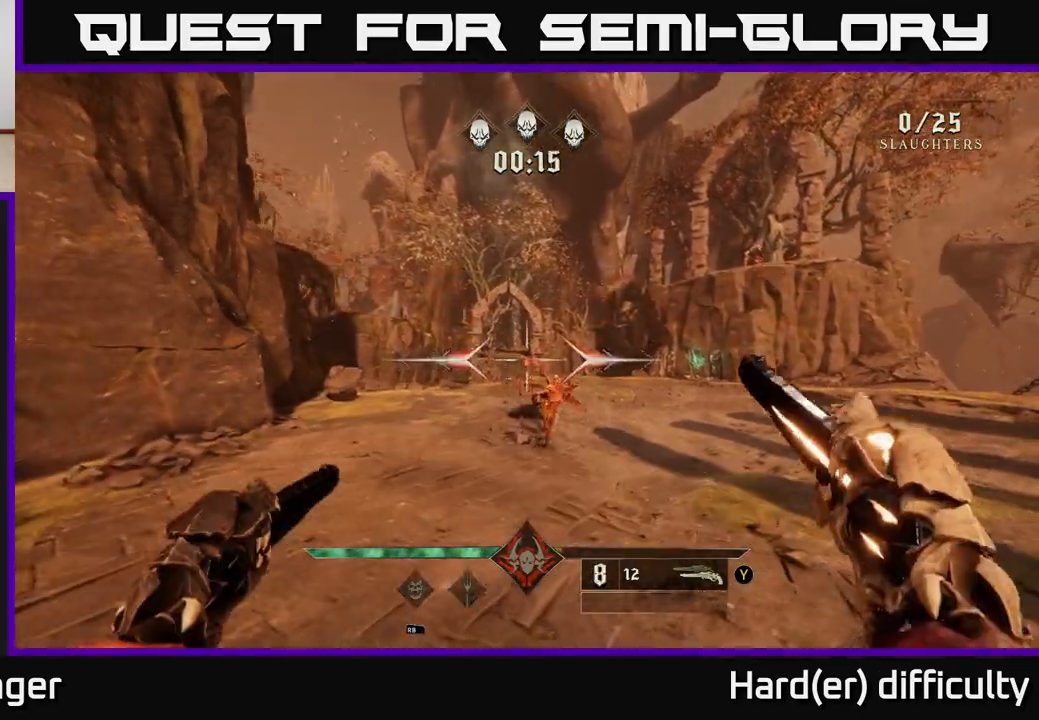
{"buttons": [], "left_stick": "down", "right_stick": "center", "events": [[133, "left_stick", "center"], [183, "right_stick", "down"], [200, "left_stick", "down"], [283, "R2", "down"], [300, "right_stick", "center"], [367, "R2", "up"]]}
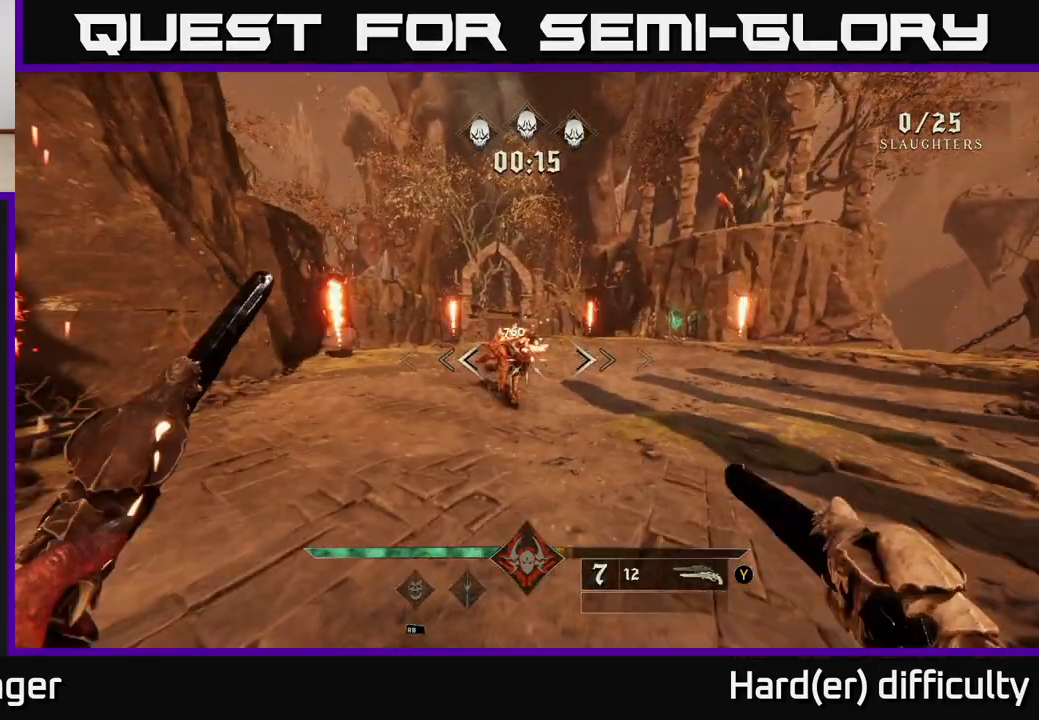
{"buttons": [], "left_stick": "up", "right_stick": "center", "events": [[200, "left_stick", "center"], [250, "left_stick", "up-left"], [333, "left_stick", "up"], [450, "right_stick", "up"], [500, "right_stick", "center"]]}
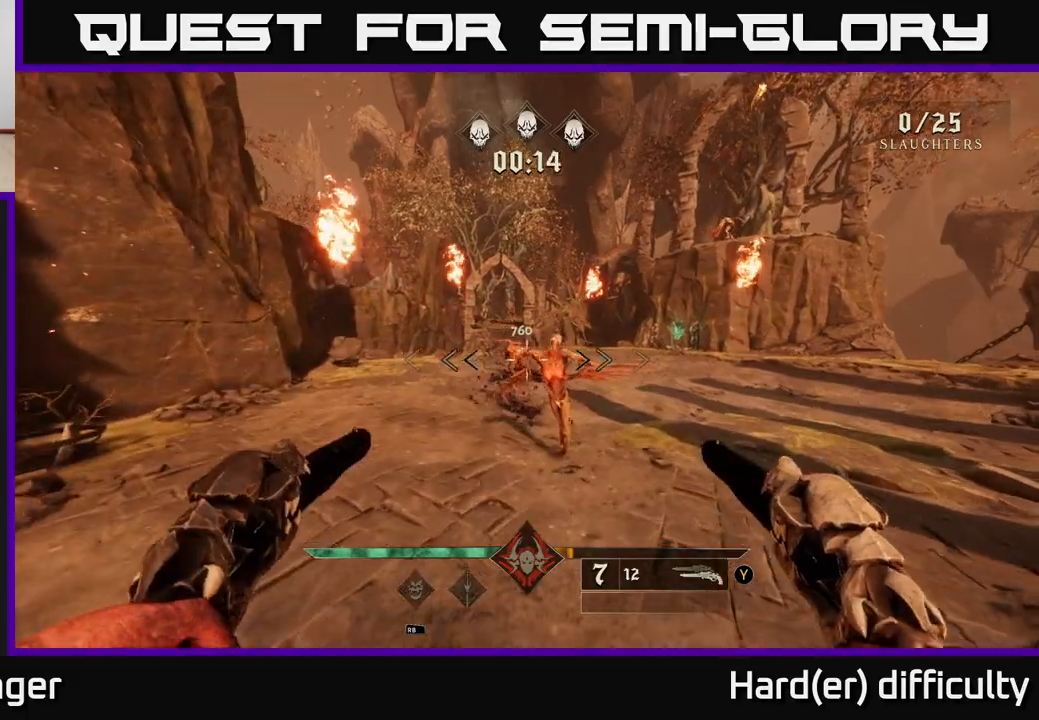
{"buttons": [], "left_stick": "down", "right_stick": "center", "events": [[17, "left_stick", "center"], [117, "left_stick", "down"], [183, "right_stick", "down-right"], [233, "R2", "down"], [317, "right_stick", "center"], [350, "R2", "up"]]}
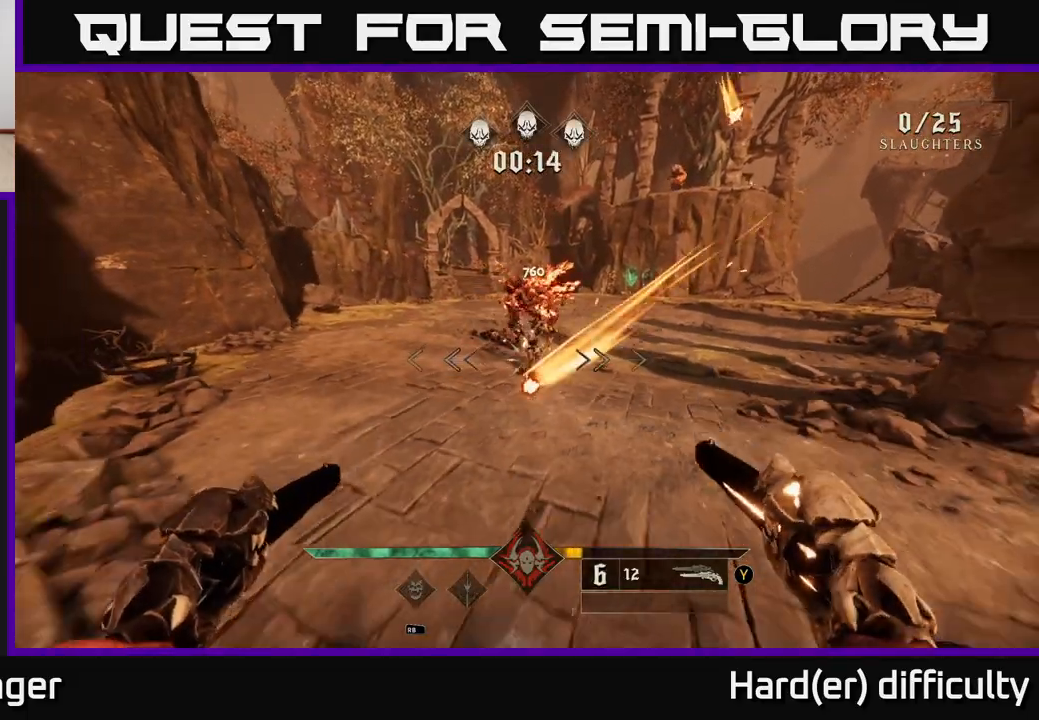
{"buttons": [], "left_stick": "up-left", "right_stick": "center", "events": [[150, "left_stick", "up-right"], [283, "left_stick", "up"], [483, "left_stick", "up-left"]]}
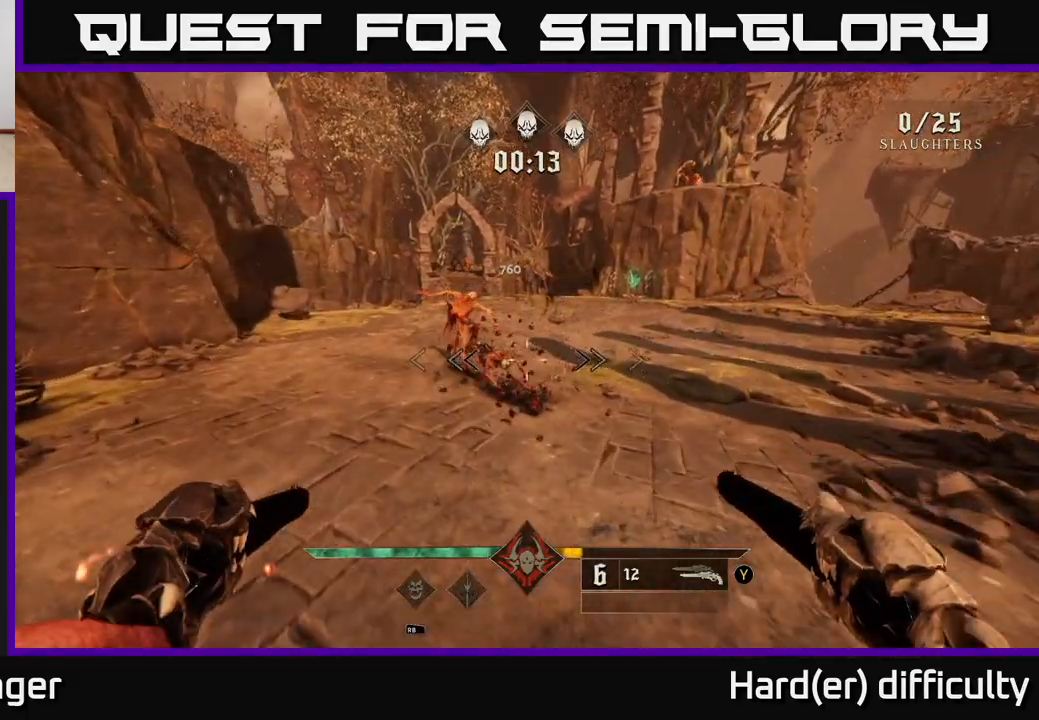
{"buttons": [], "left_stick": "up", "right_stick": "center", "events": [[17, "left_stick", "left"], [17, "right_stick", "up-right"], [200, "left_stick", "up"], [400, "right_stick", "center"]]}
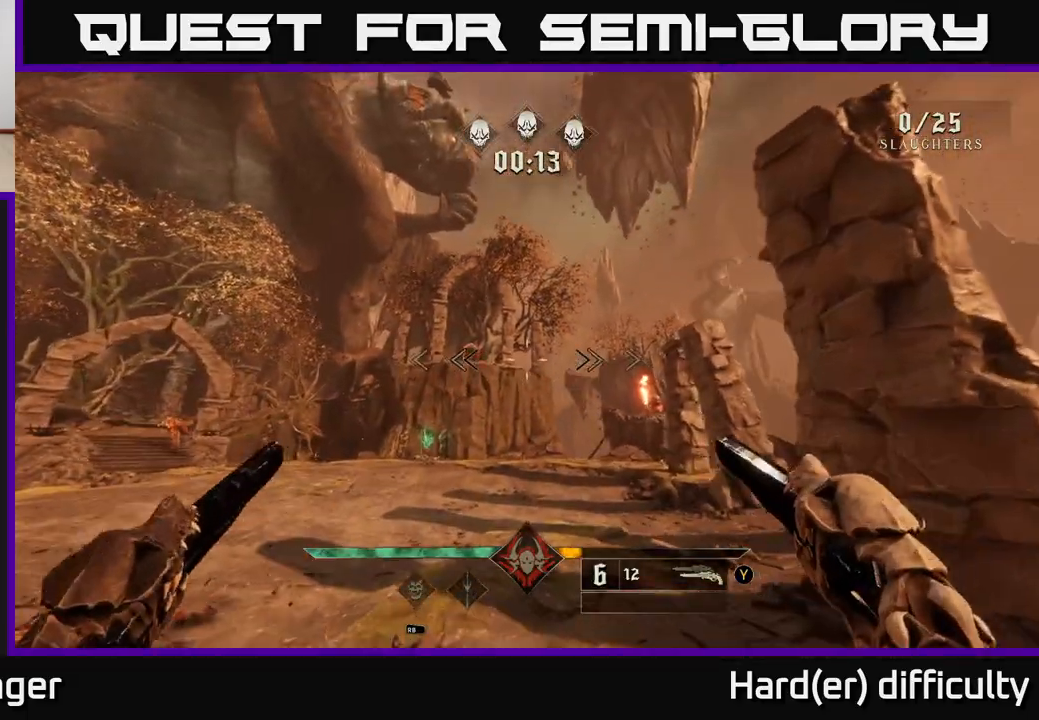
{"buttons": [], "left_stick": "up", "right_stick": "center", "events": [[17, "left_stick", "up-left"], [50, "right_stick", "up-left"], [150, "R2", "down"], [167, "left_stick", "up"], [167, "right_stick", "center"], [217, "R2", "up"], [400, "left_stick", "up-right"], [500, "left_stick", "up"]]}